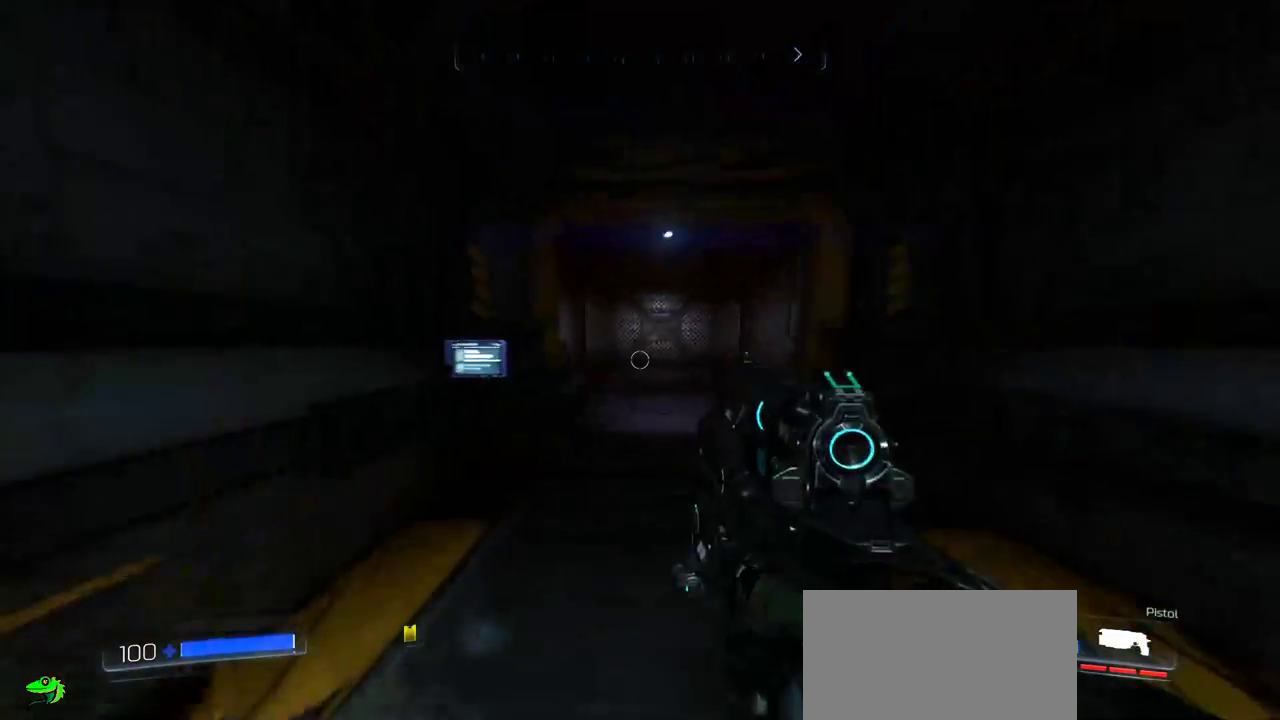
Gameplay with keyboard and mouse; each line is a JSON object with the keys and mouse buttons held at the frame after it. "events" lists presses ("down") and releases ("up") of "a", "c", "ctrl", "d", "e", "f", "q", "r", "s", "shift", "space", "tab", "w", "x", "z", "mouse_left", "mouse_wheel", "mouse_right", "mouse_mb4" and "mouse_mb5" between this image and that frame as [ms after this image, input, new state], when the widget could be followed in between. "mouse_left", "mouse_wheel", "mouse_right", "mouse_mb4", "mouse_mb5" = the "left", "wheel", "right", "mb4", "mb5" buttons of the "mouse" list. No other keys are recorded. "wheel" means that the mouse wheel is clicked or scrolled. Mouse movement is not recorded.
{"keys": ["d", "w"], "mouse": [], "events": [[17, "mouse_wheel", "down"], [133, "mouse_wheel", "up"], [250, "d", "down"]]}
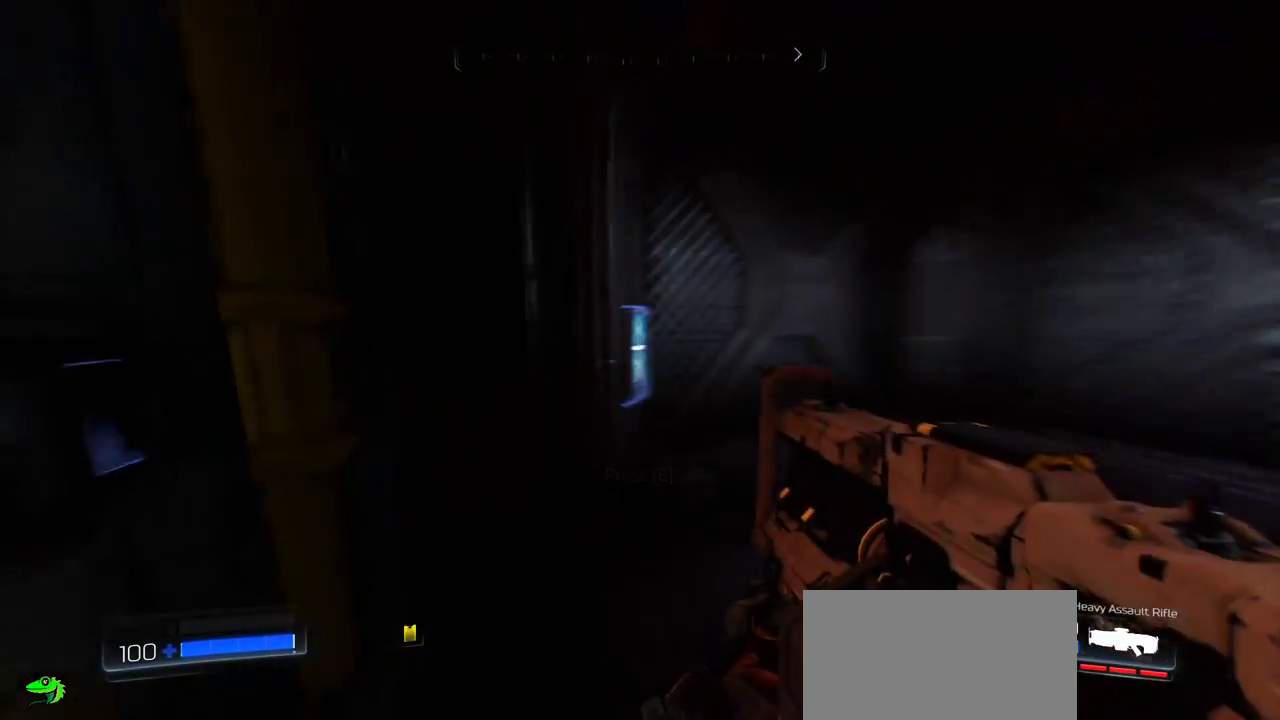
{"keys": ["e"], "mouse": [], "events": [[17, "w", "up"], [117, "d", "up"], [200, "w", "down"], [417, "e", "down"], [450, "w", "up"]]}
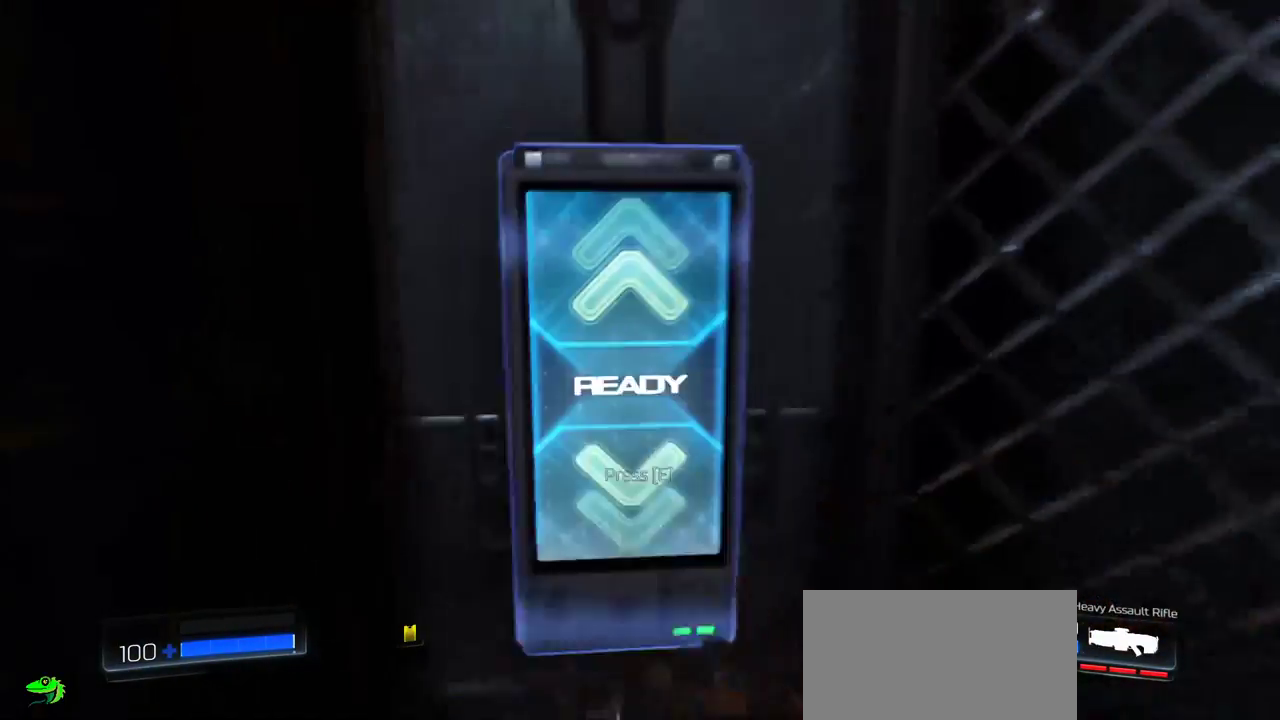
{"keys": ["s"], "mouse": [], "events": [[17, "e", "up"], [117, "s", "down"], [267, "d", "down"], [500, "d", "up"]]}
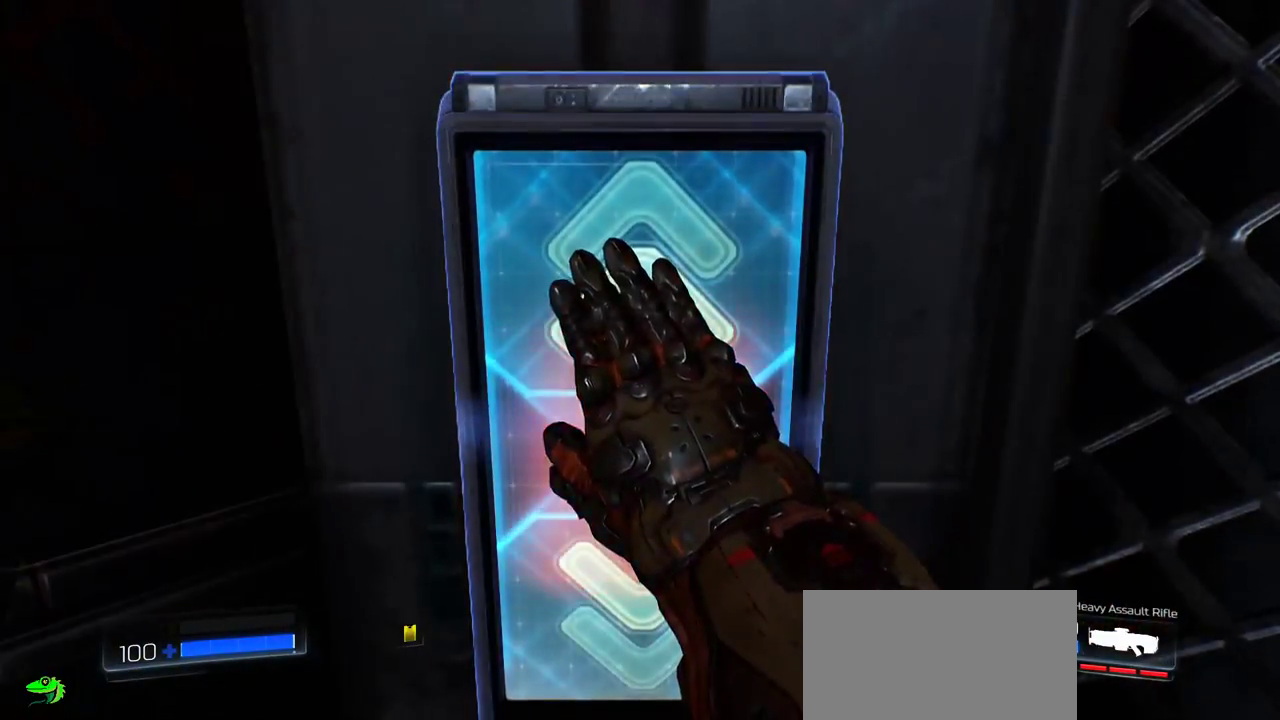
{"keys": ["s"], "mouse": [], "events": []}
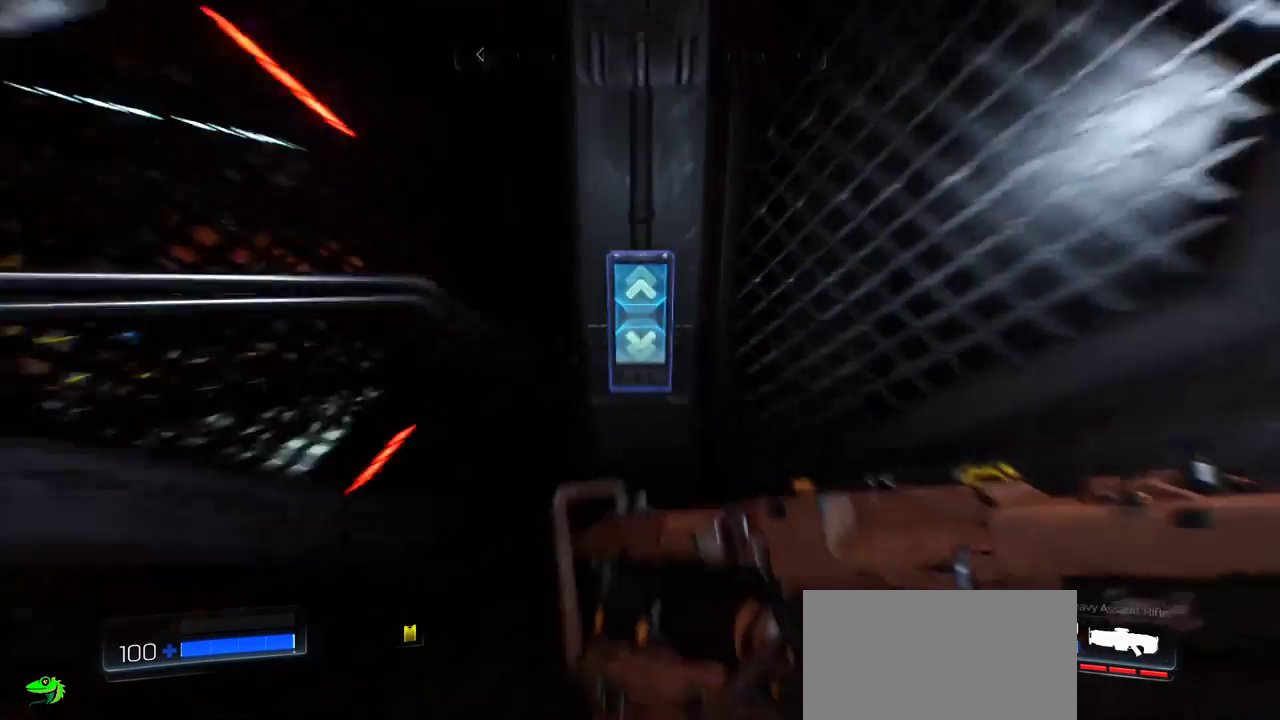
{"keys": [], "mouse": [], "events": [[33, "d", "down"], [217, "d", "up"], [433, "s", "up"]]}
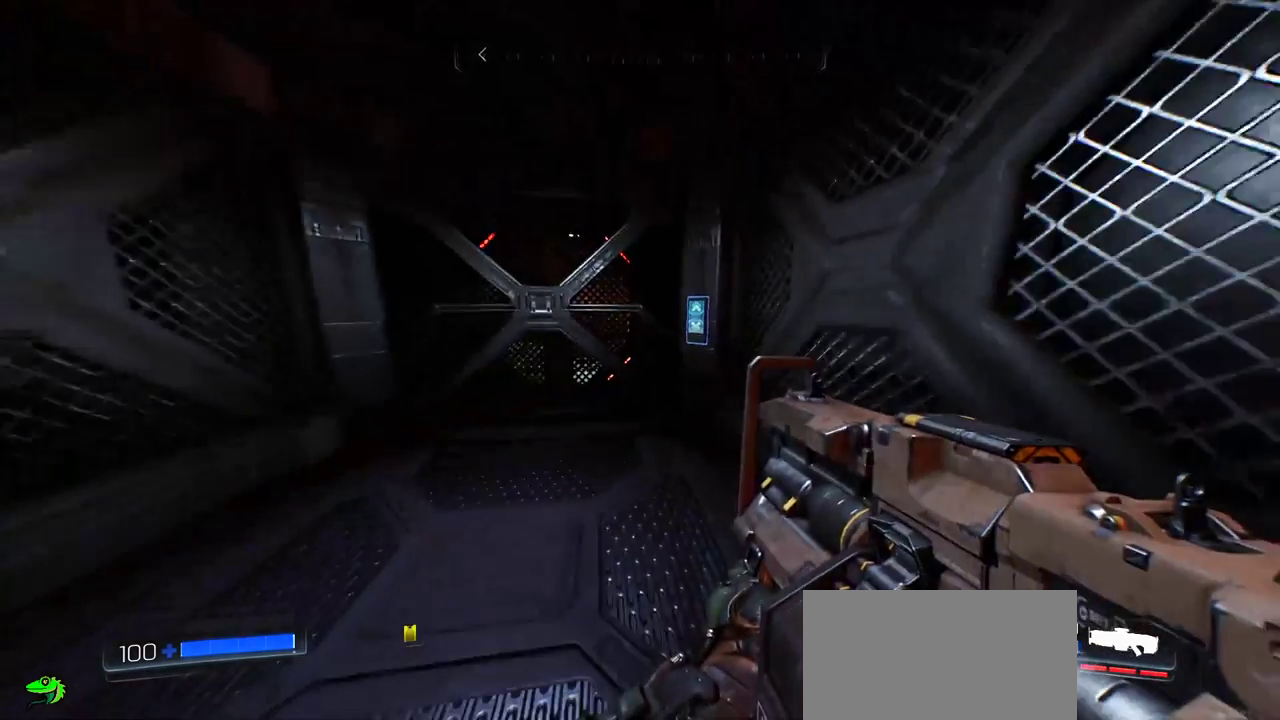
{"keys": [], "mouse": [], "events": []}
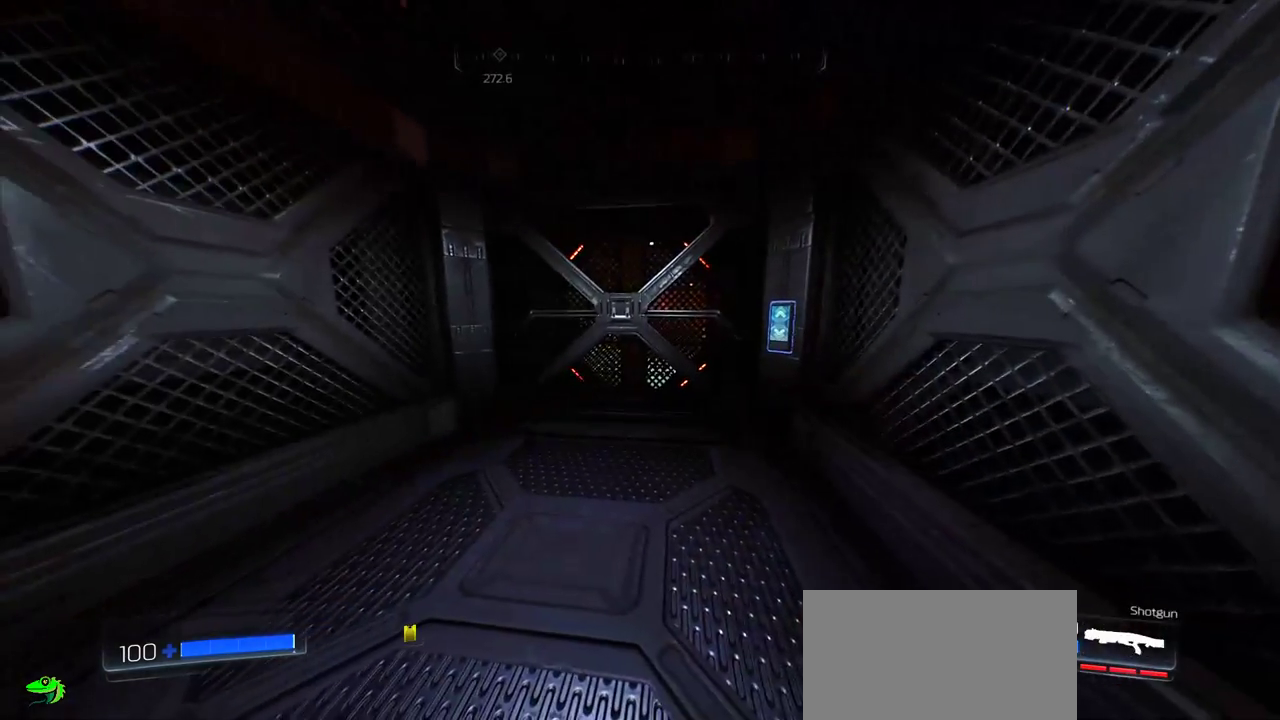
{"keys": [], "mouse": [], "events": [[233, "mouse_wheel", "down"], [350, "mouse_wheel", "up"]]}
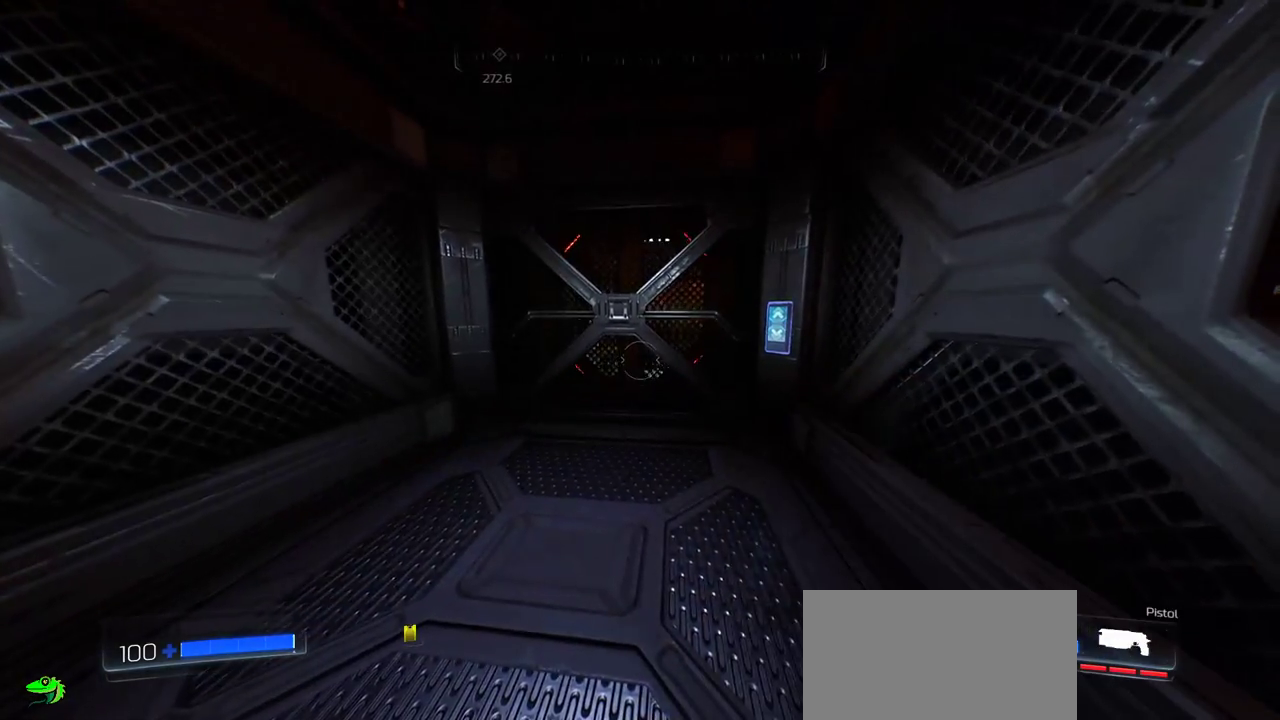
{"keys": [], "mouse": [], "events": []}
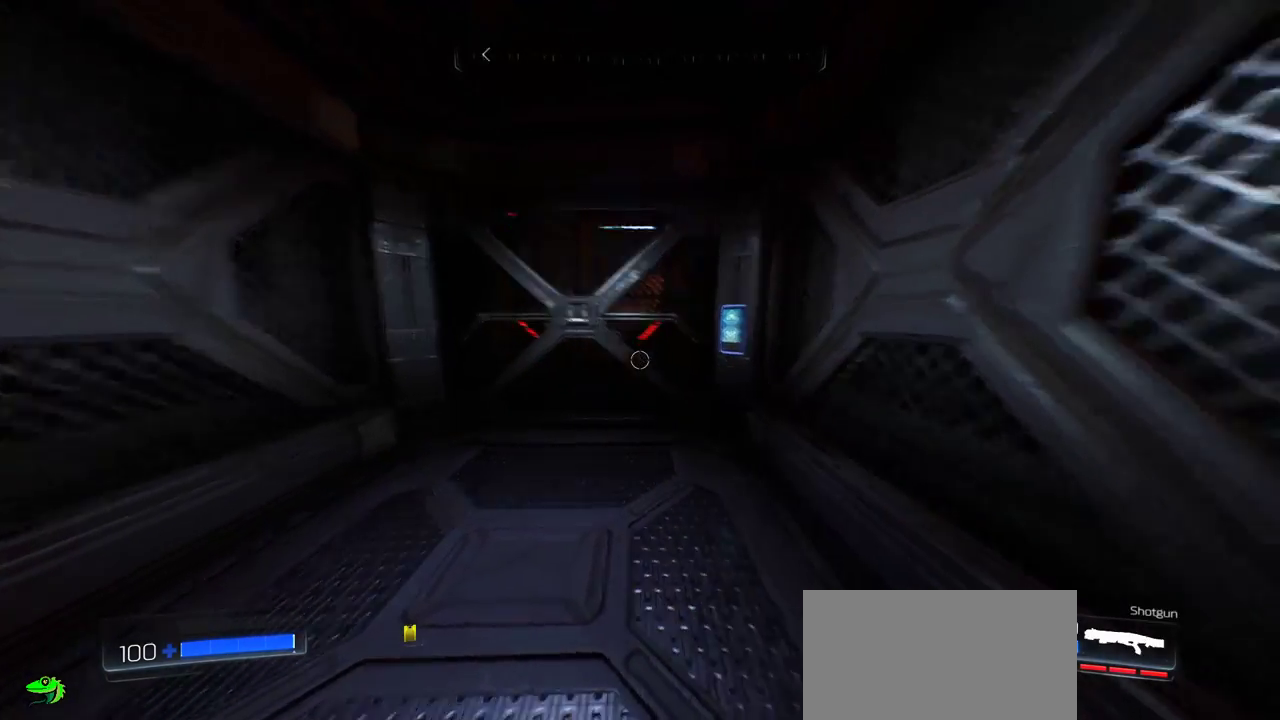
{"keys": [], "mouse": [], "events": [[83, "w", "down"], [283, "w", "up"]]}
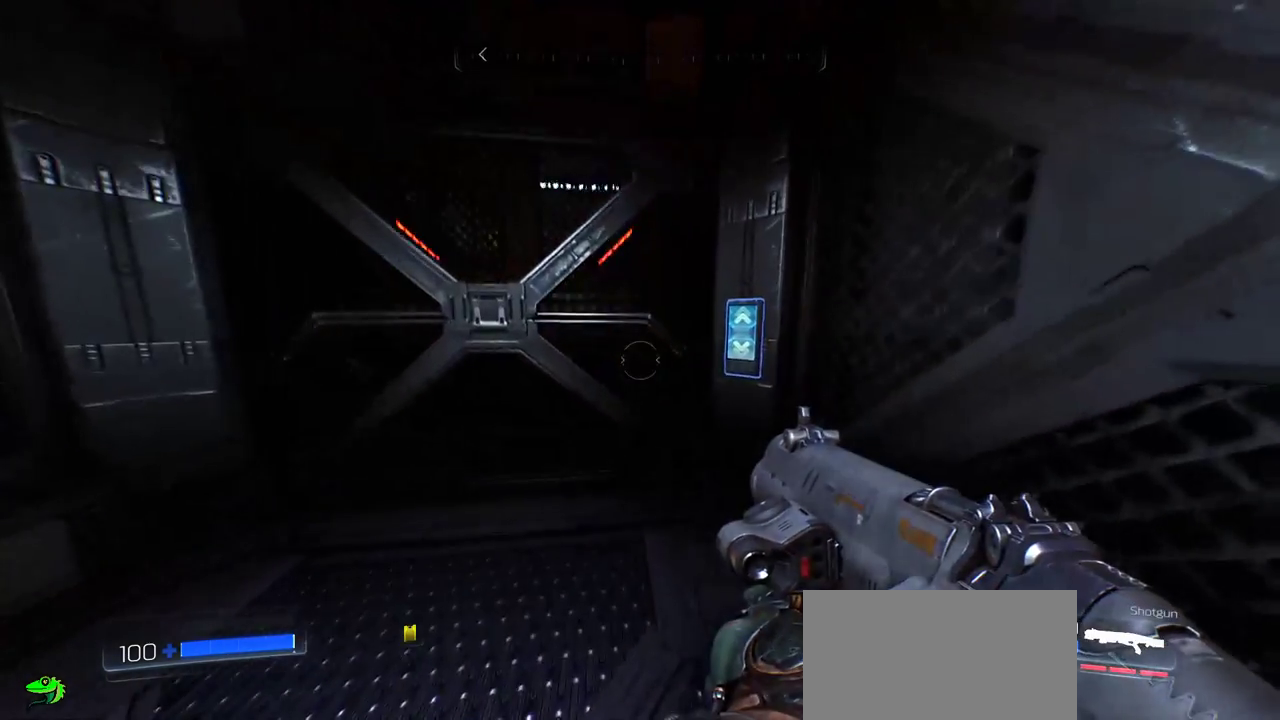
{"keys": [], "mouse": [], "events": [[167, "s", "down"], [317, "s", "up"]]}
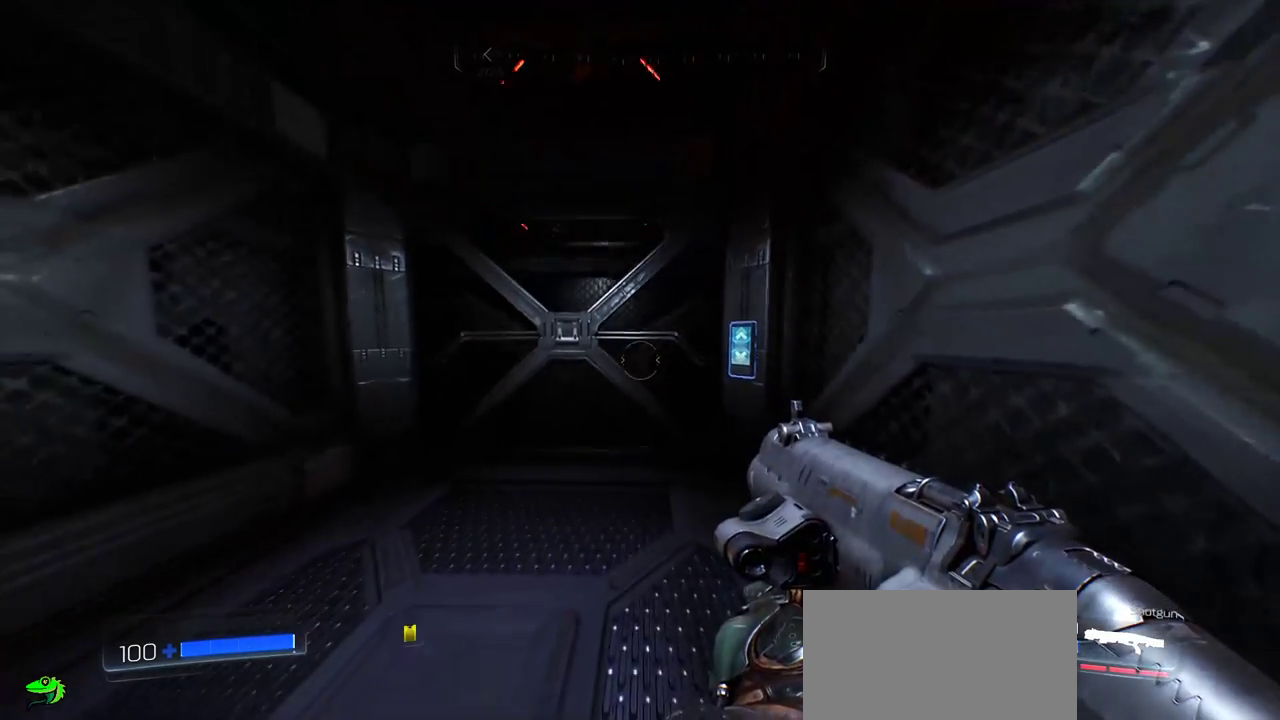
{"keys": [], "mouse": [], "events": []}
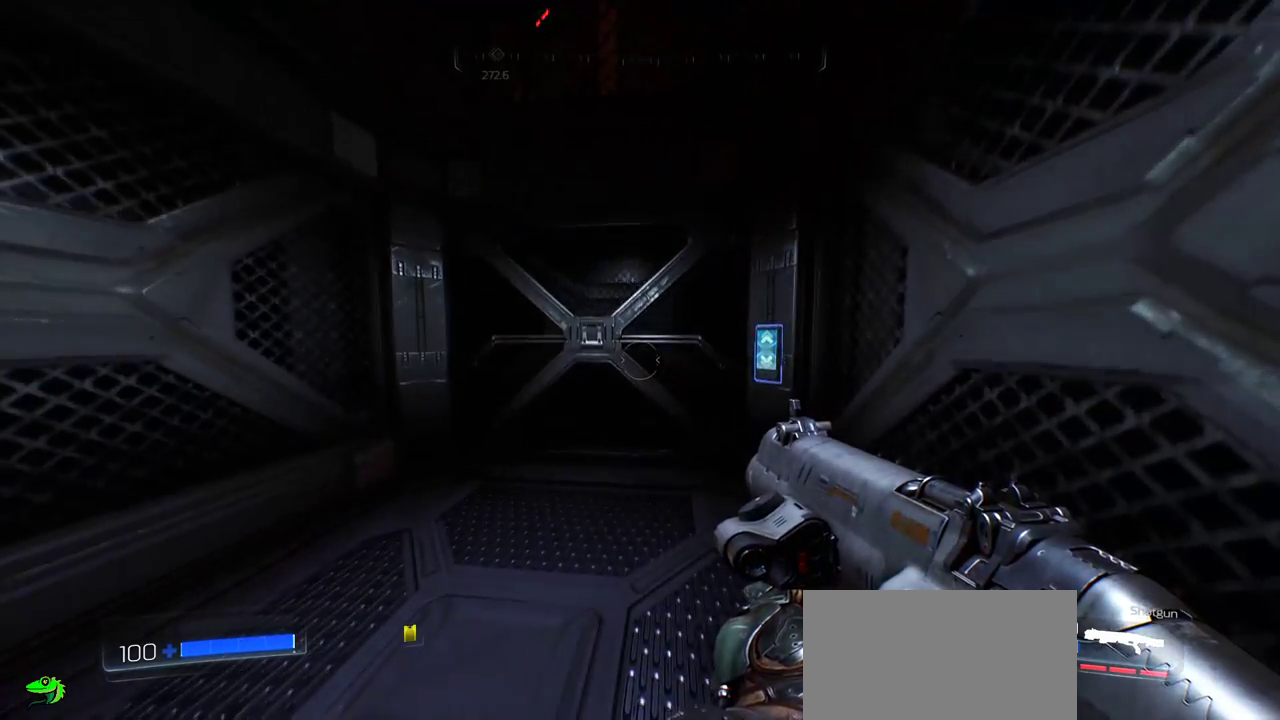
{"keys": [], "mouse": [], "events": []}
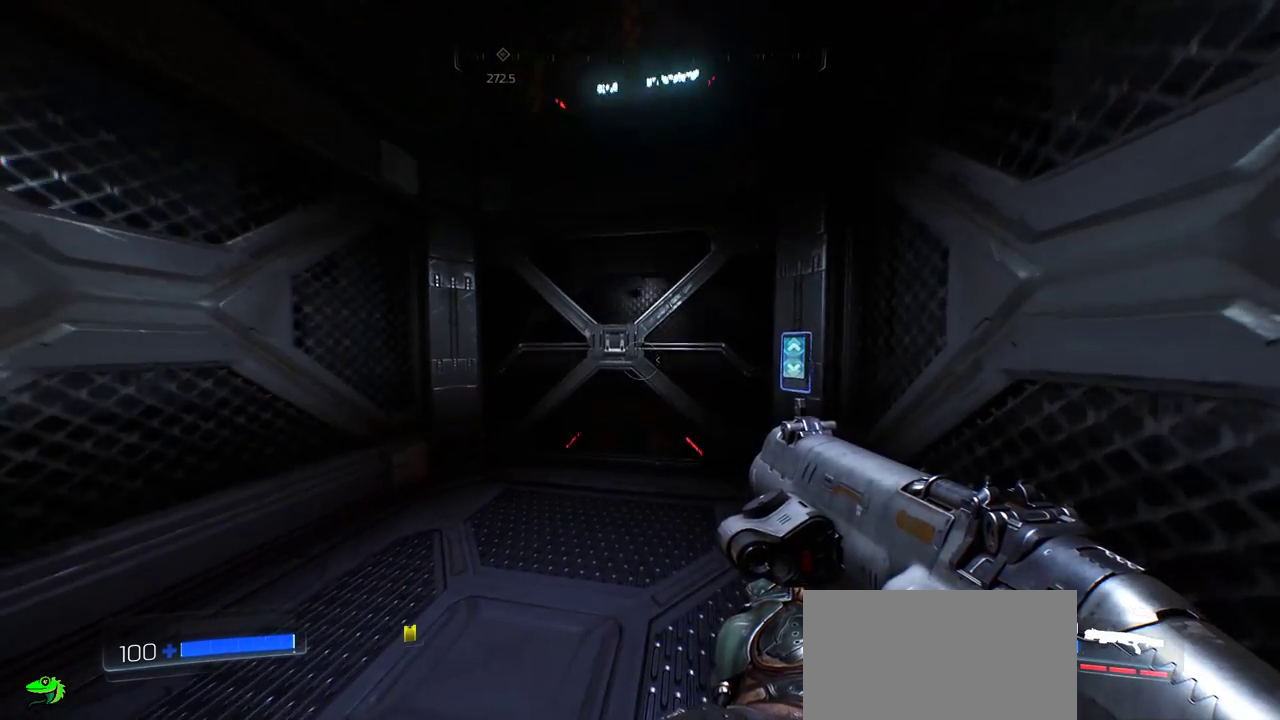
{"keys": [], "mouse": [], "events": []}
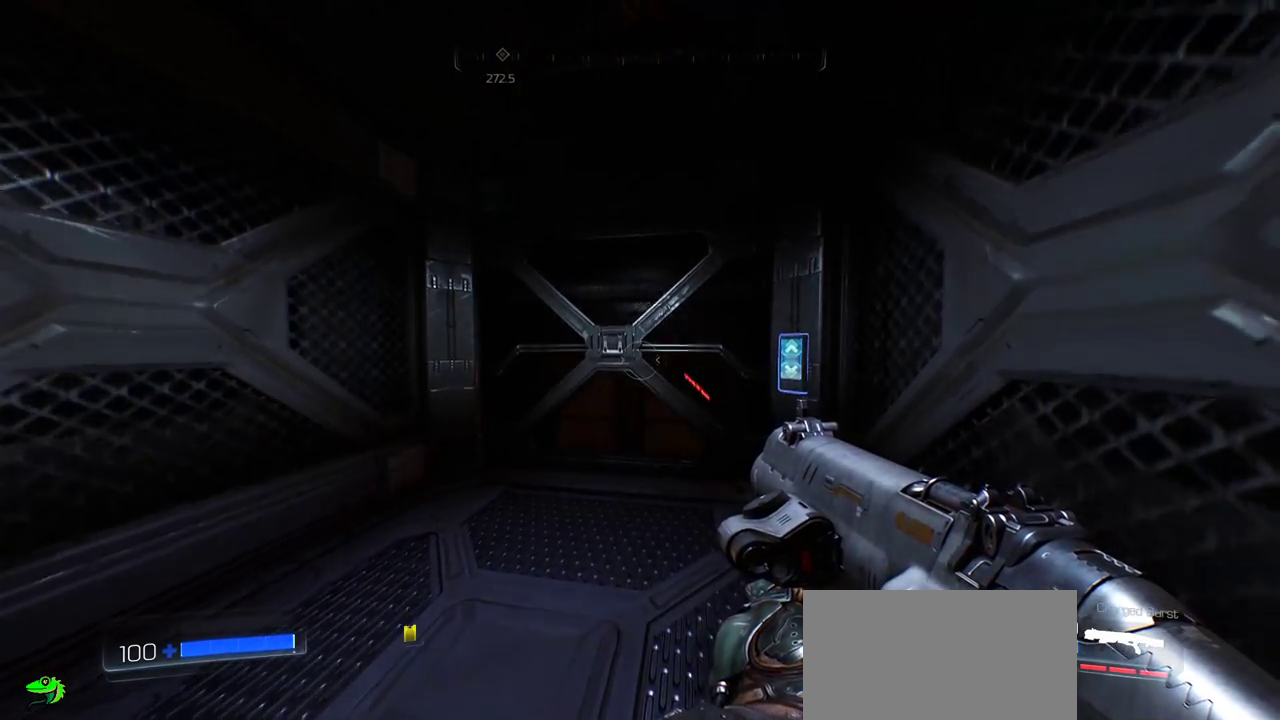
{"keys": [], "mouse": [], "events": []}
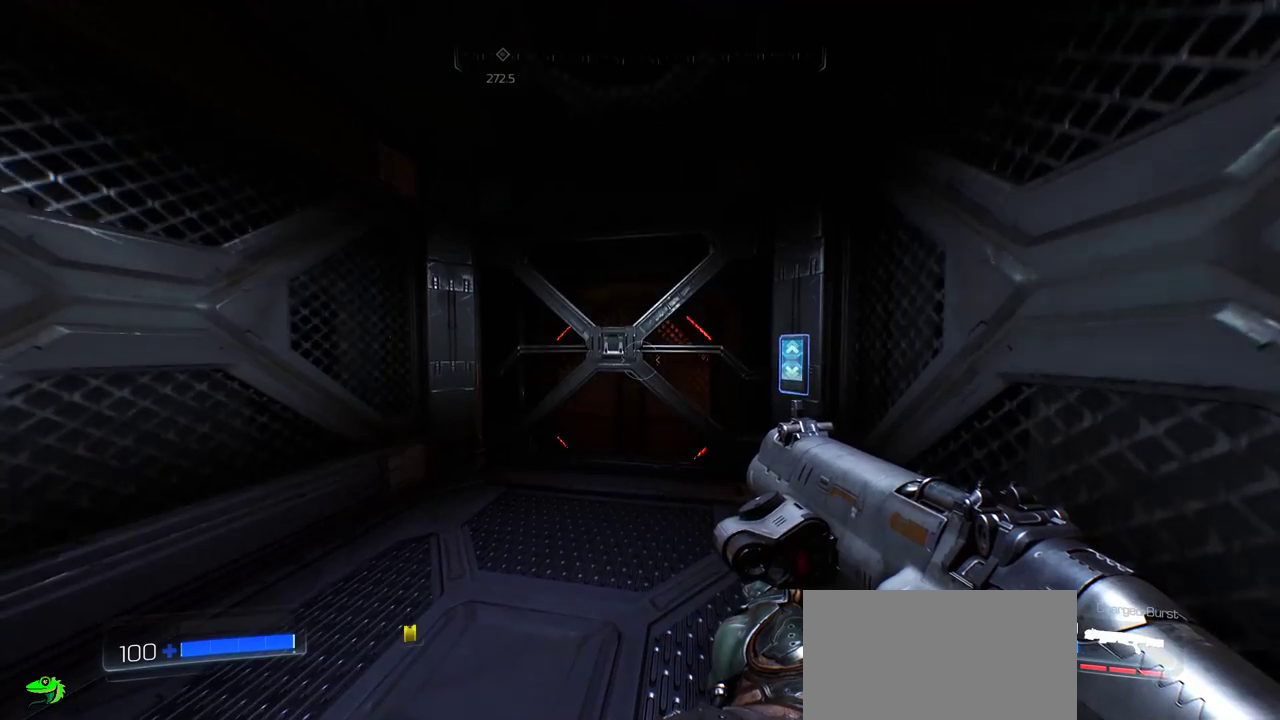
{"keys": ["w"], "mouse": [], "events": [[333, "w", "down"]]}
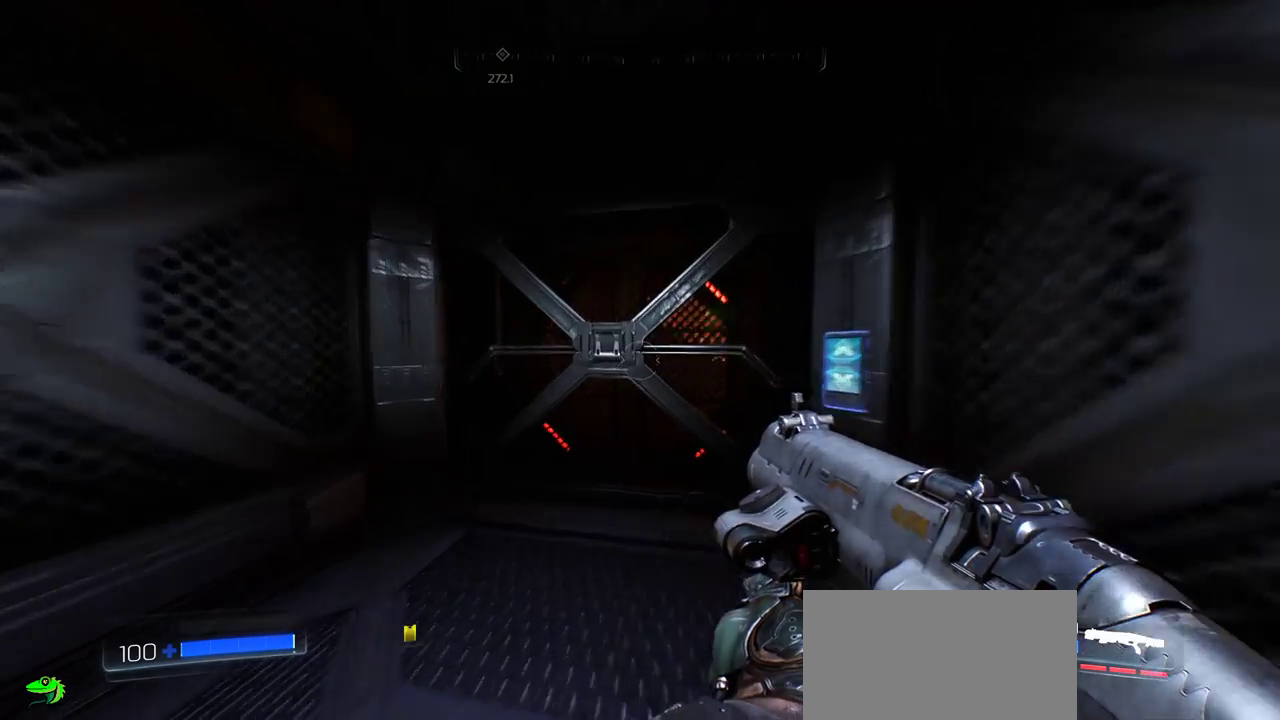
{"keys": [], "mouse": [], "events": [[200, "shift", "down"], [350, "w", "up"], [400, "shift", "up"]]}
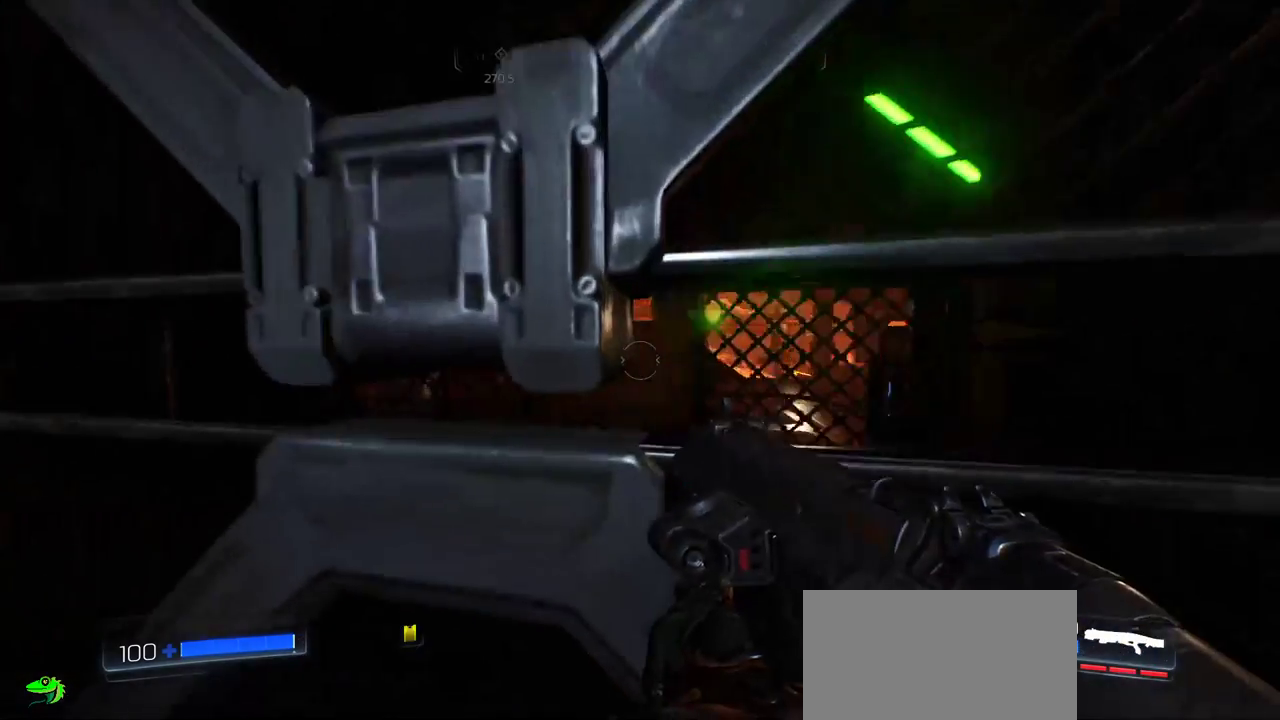
{"keys": [], "mouse": [], "events": [[200, "s", "down"], [400, "s", "up"]]}
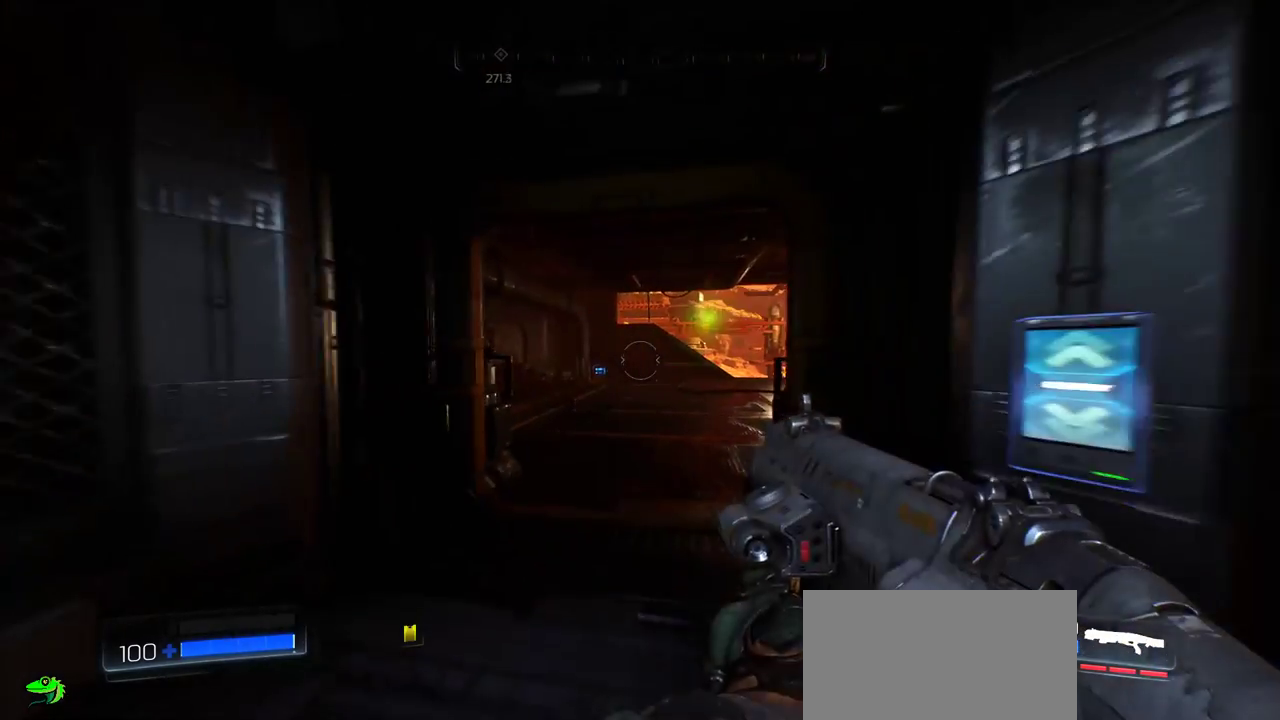
{"keys": ["shift", "w"], "mouse": [], "events": [[17, "w", "down"], [117, "shift", "down"]]}
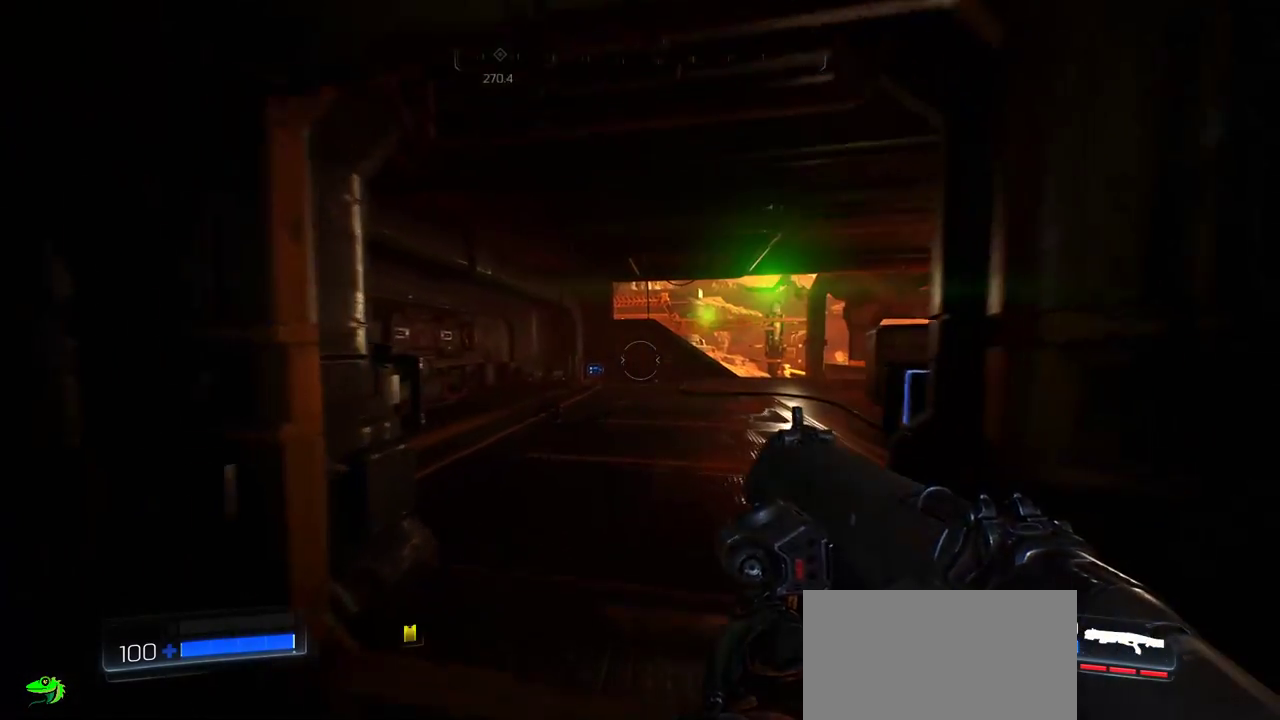
{"keys": ["w"], "mouse": [], "events": [[183, "shift", "up"]]}